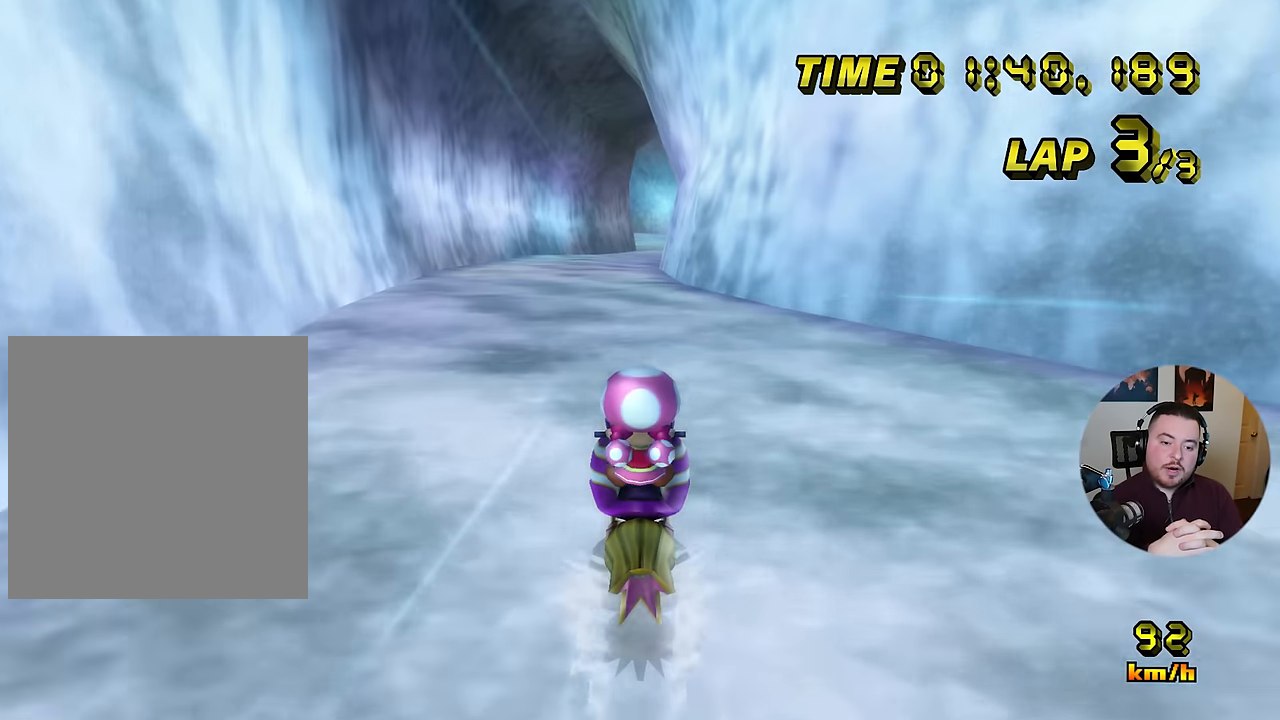
Gameplay with a controller (Nintendo layout); each line is a JSON object with the inputs held at the frame after it. "button_events" lists button changes between this image and that frame as [ms after this image, input, new state], when the widget could be followed in between (sticks are given only as held states). Not read: A B L1 L3 R1 R3 X Y other_buttons.
{"buttons": ["C"], "left_stick": "center", "button_events": []}
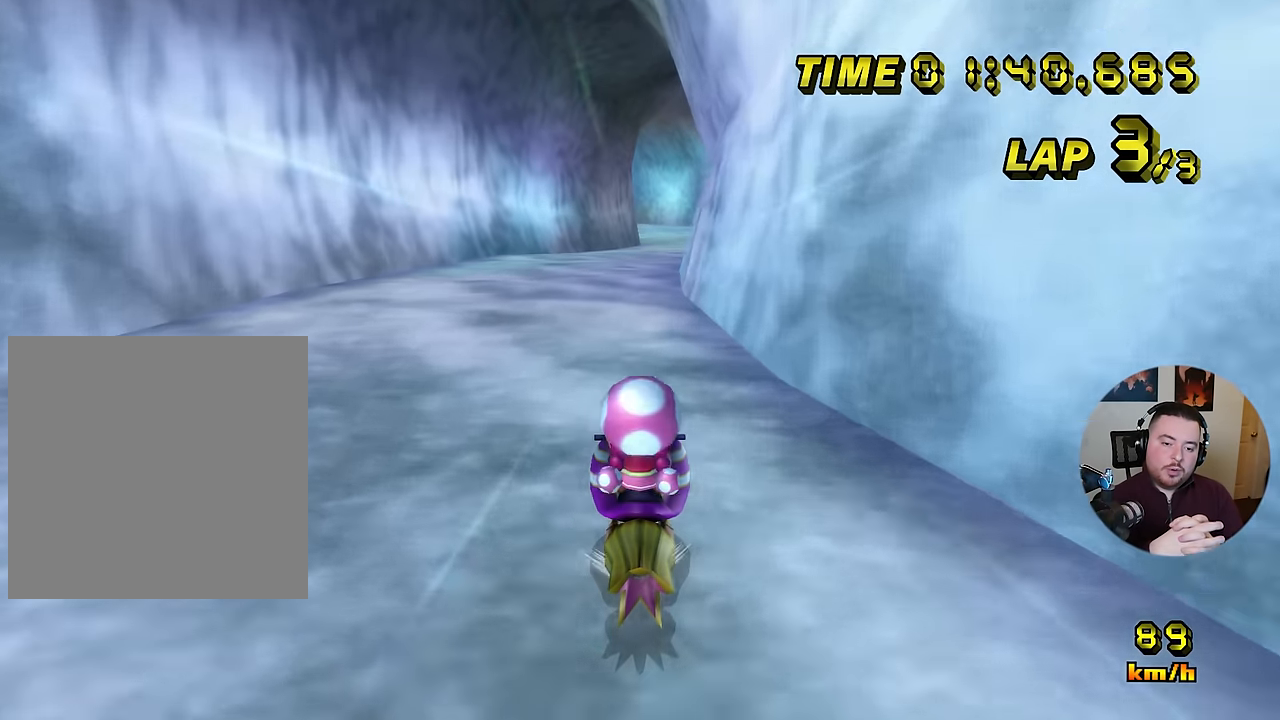
{"buttons": ["C"], "left_stick": "center", "button_events": []}
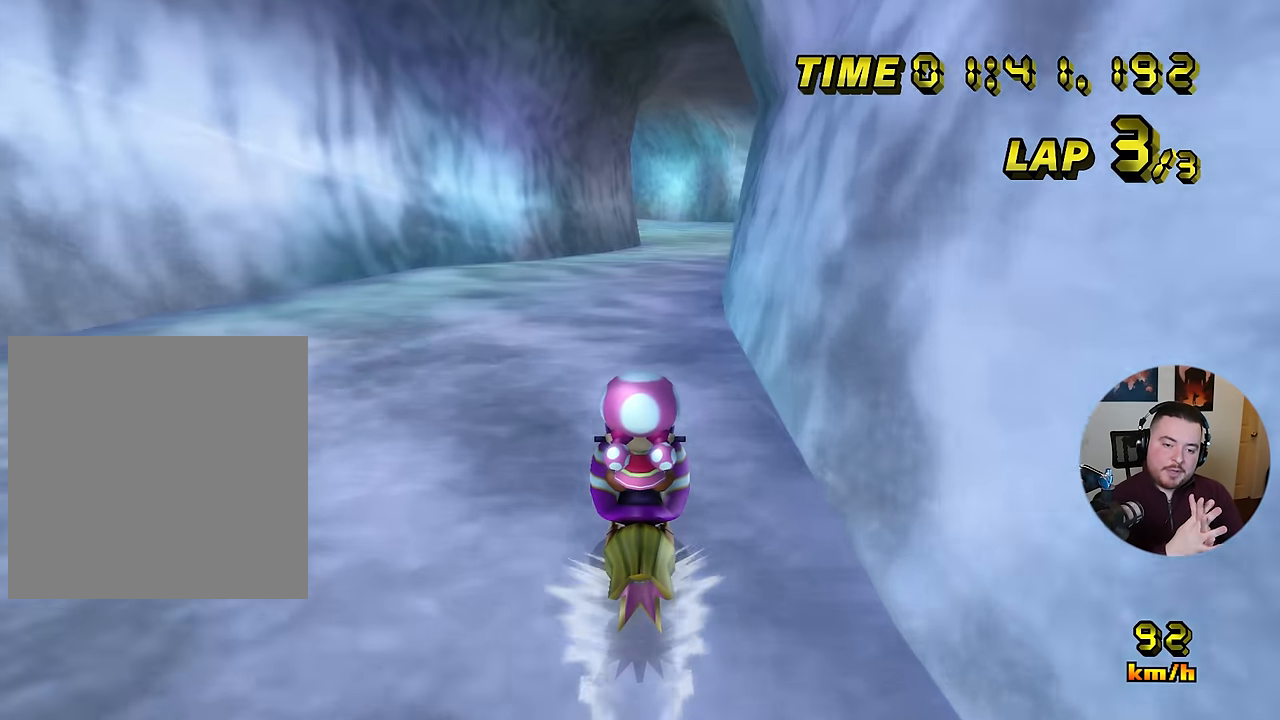
{"buttons": ["C"], "left_stick": "center", "button_events": []}
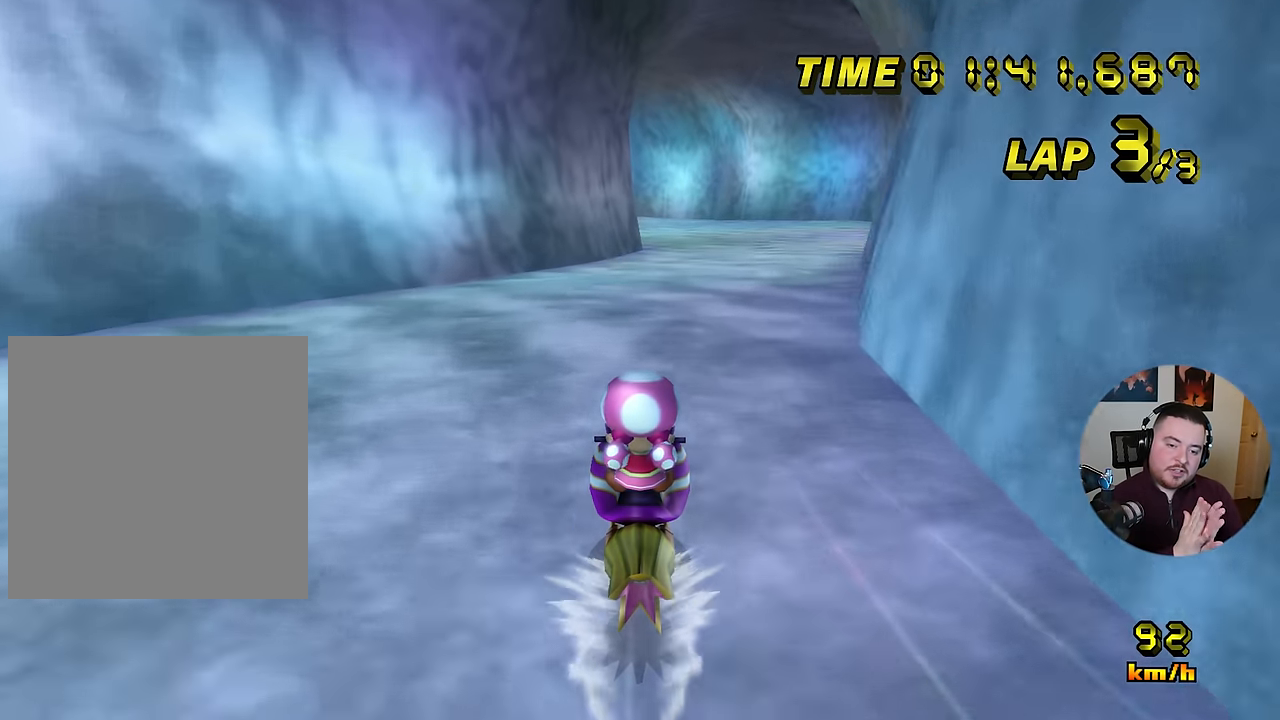
{"buttons": ["C"], "left_stick": "center", "button_events": []}
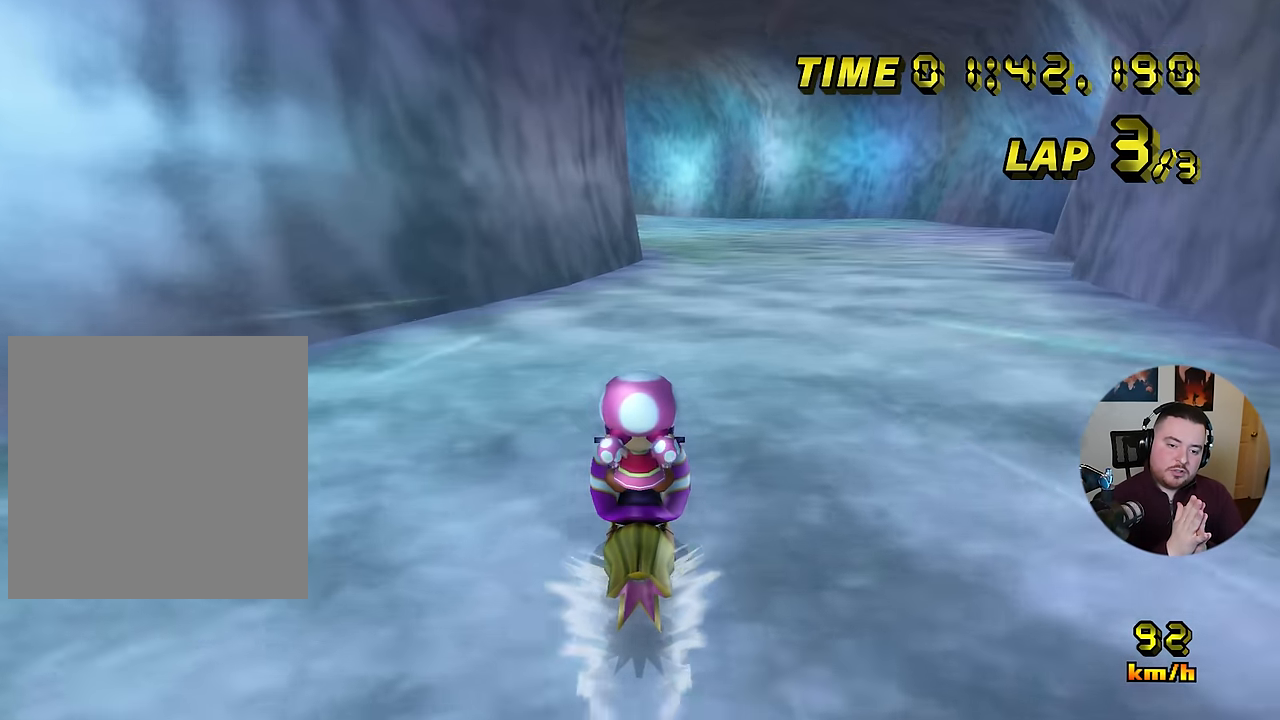
{"buttons": ["C"], "left_stick": "center", "button_events": []}
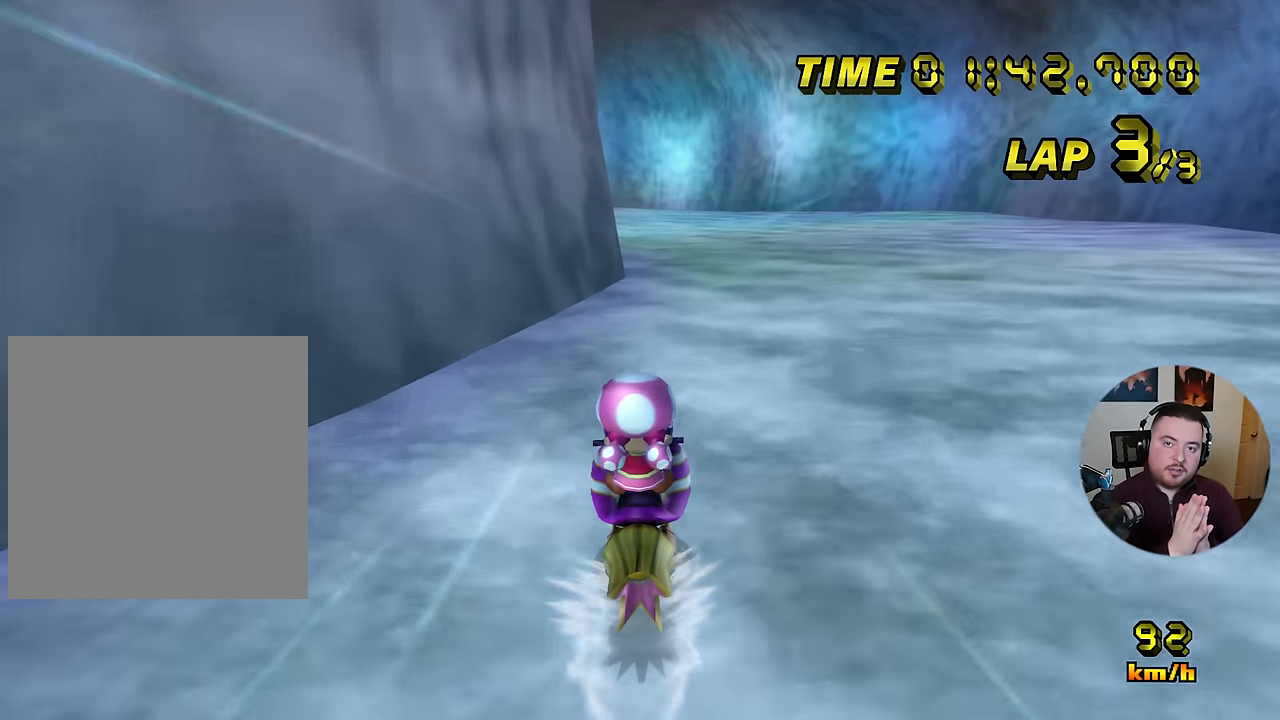
{"buttons": ["C"], "left_stick": "center", "button_events": []}
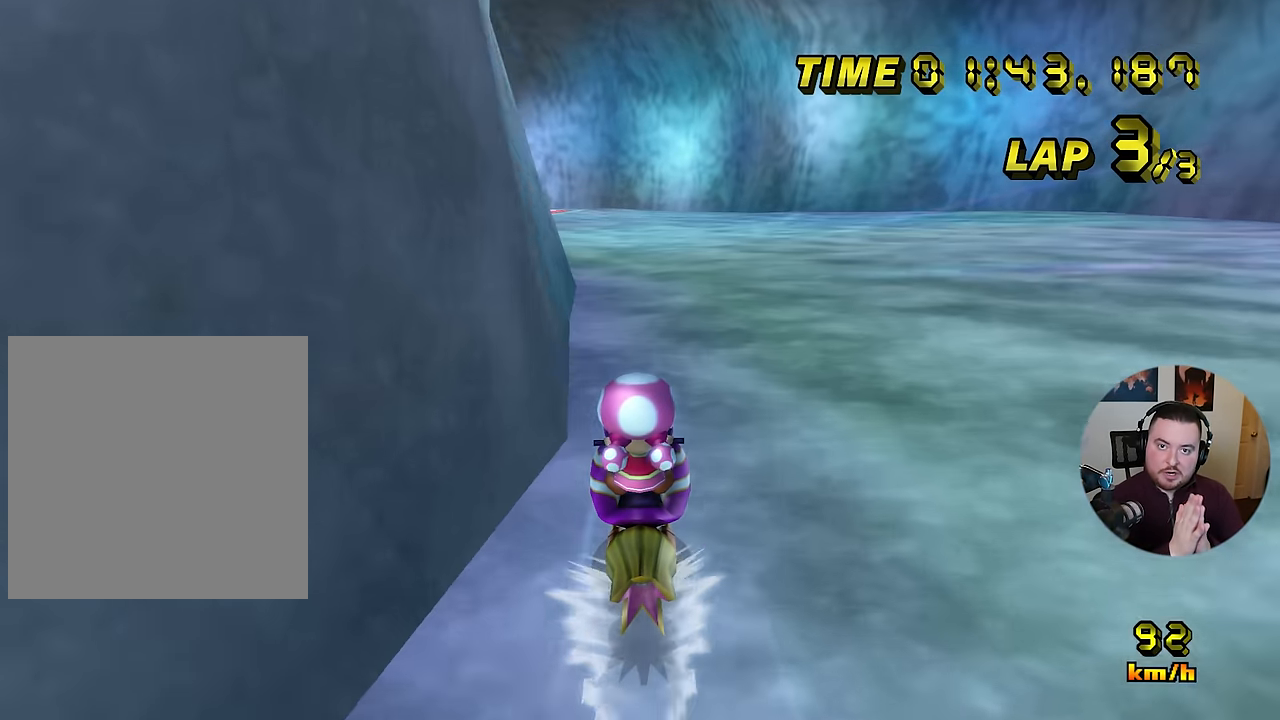
{"buttons": ["C", "Z"], "left_stick": "up-left", "button_events": [[100, "Z", "down"]]}
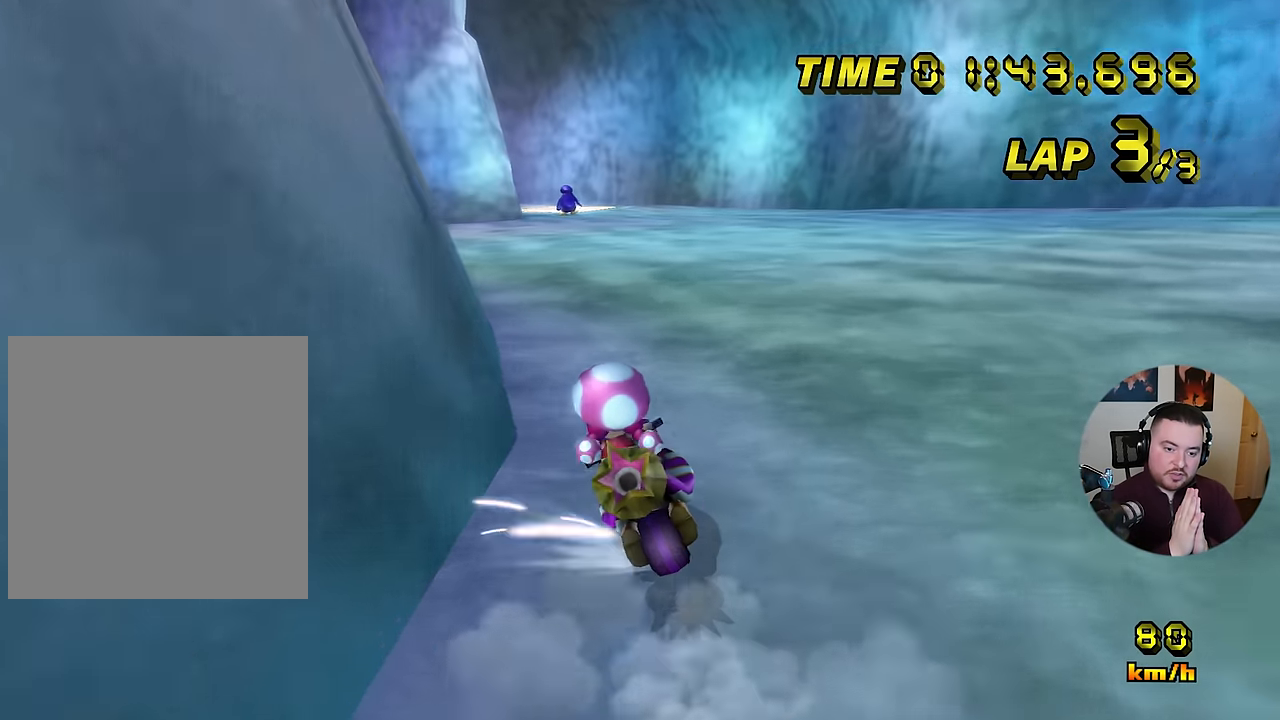
{"buttons": ["C", "Z"], "left_stick": "up-left", "button_events": []}